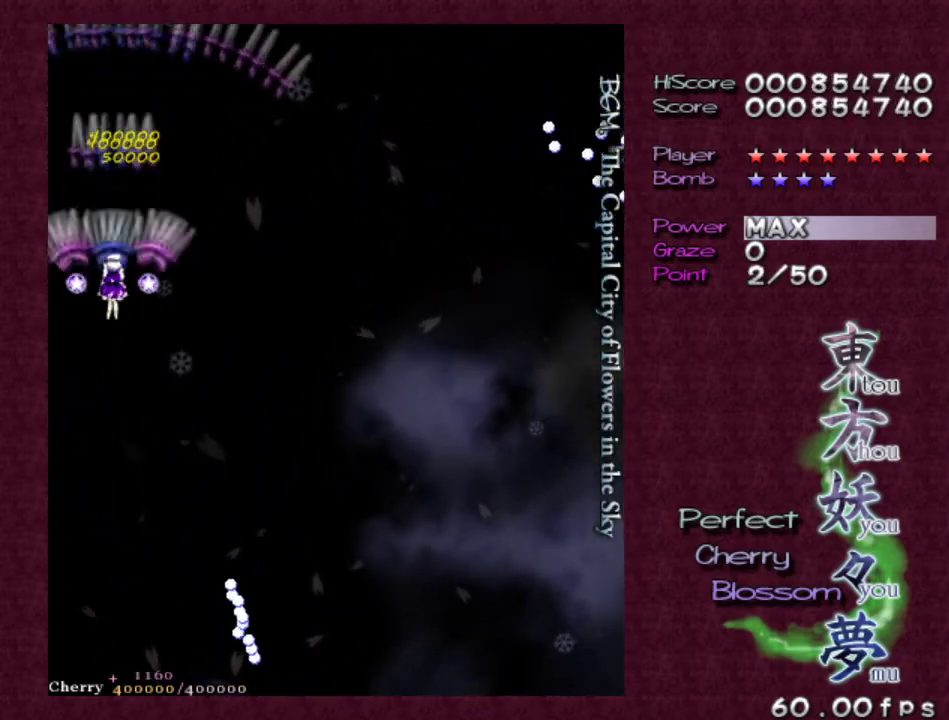
Gameplay with keyboard; each line is a JSON object with the keys held at the frame after it. "events" lists presses ("down") and releases ("up") of "c", "ctrl", "down", "escape", "left", "right", "shift", "up", "v", "x" and "z" between this image and that frame as [ms after this image, input, new state], when the widget could be followed in between. No other keys are recorded. Mouse input is not recorded.
{"keys": ["z"], "events": [[17, "down", "down"], [67, "right", "down"], [150, "down", "up"], [200, "right", "up"]]}
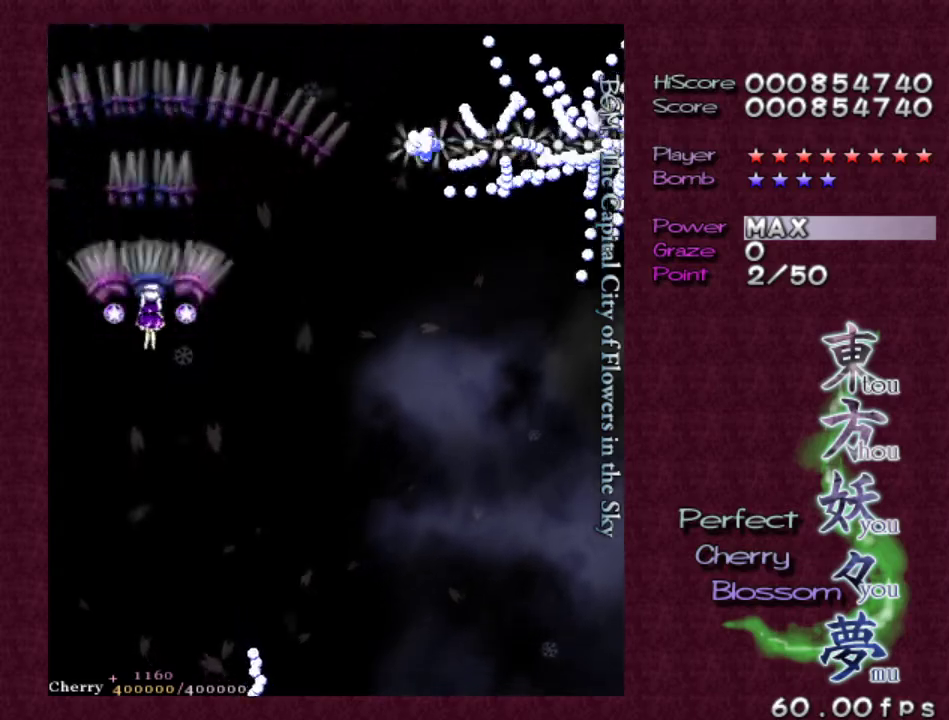
{"keys": ["right", "z"], "events": [[67, "down", "down"], [67, "right", "down"], [117, "down", "up"], [167, "right", "up"], [267, "right", "down"], [400, "right", "up"], [450, "right", "down"]]}
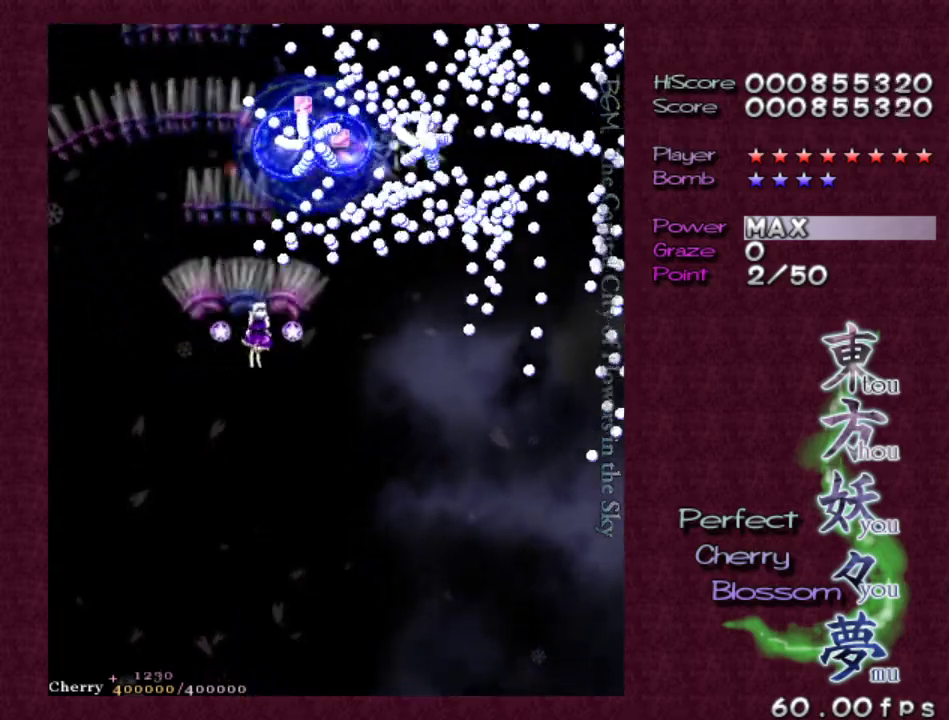
{"keys": ["z"], "events": [[50, "right", "up"], [83, "right", "down"], [233, "right", "up"], [283, "down", "down"], [317, "right", "down"], [383, "down", "up"], [433, "right", "up"]]}
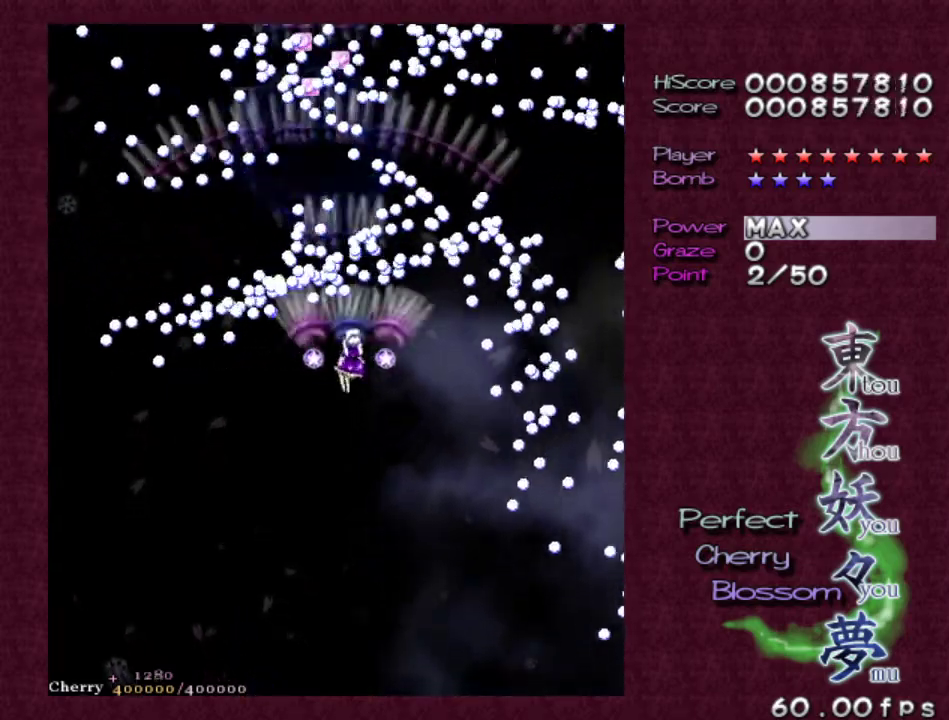
{"keys": ["right", "up", "z"], "events": [[117, "right", "down"], [250, "right", "up"], [350, "right", "down"], [483, "up", "down"]]}
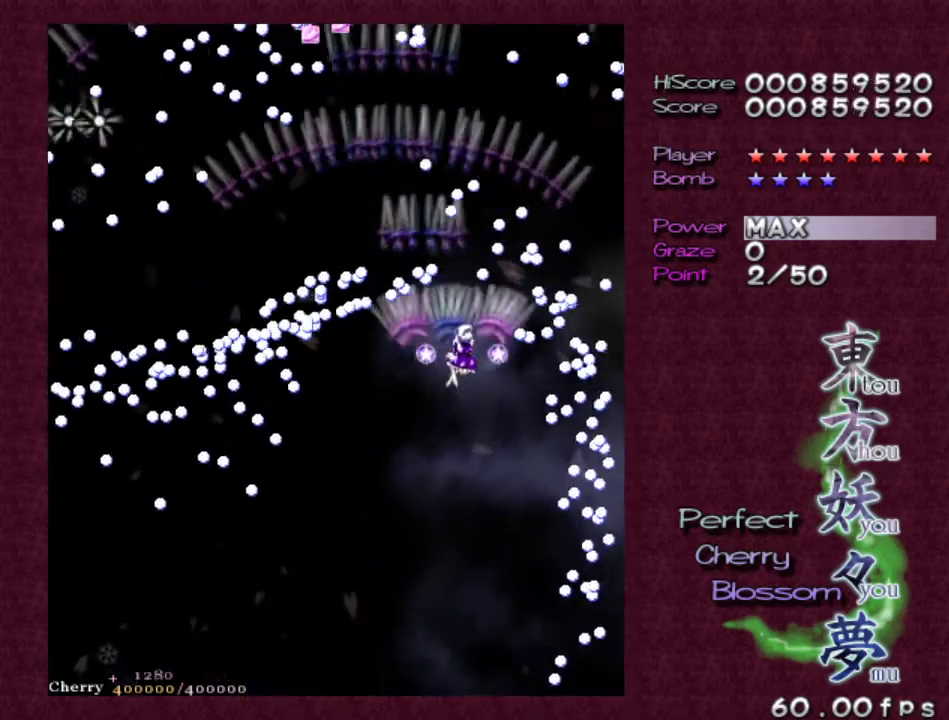
{"keys": ["z"], "events": [[67, "right", "up"], [117, "up", "up"]]}
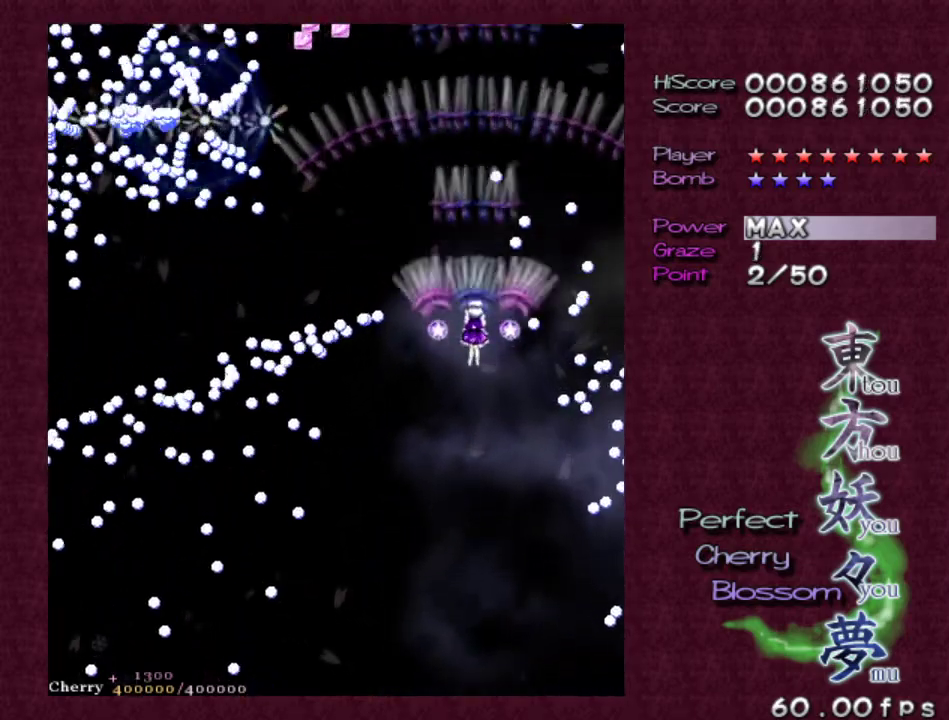
{"keys": ["z"], "events": [[83, "down", "down"], [133, "left", "down"], [250, "down", "up"], [250, "left", "up"], [333, "down", "down"], [333, "left", "down"], [417, "left", "up"], [467, "down", "up"]]}
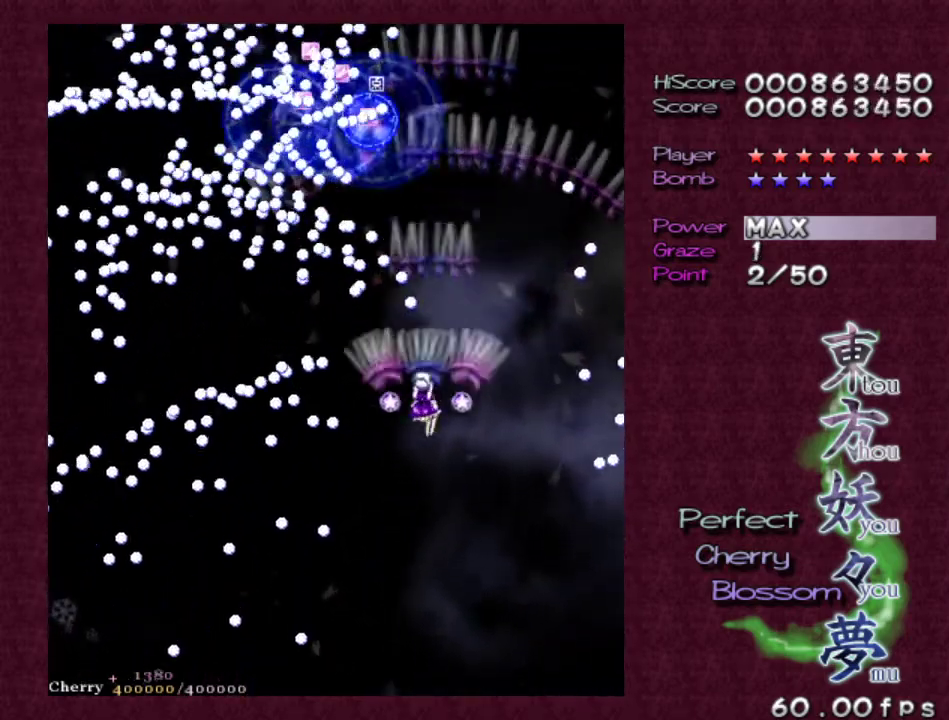
{"keys": ["z"], "events": [[67, "down", "down"], [67, "left", "down"], [167, "down", "up"], [167, "left", "up"], [300, "down", "down"], [400, "down", "up"]]}
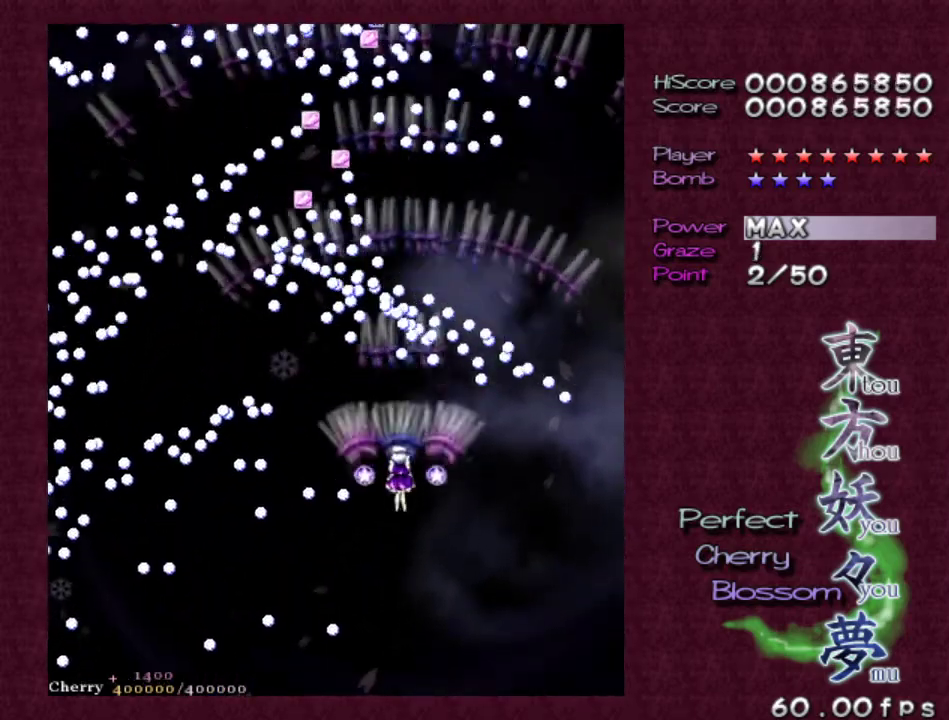
{"keys": ["z"], "events": [[33, "left", "down"], [67, "down", "down"], [117, "down", "up"], [117, "left", "up"], [417, "left", "down"], [500, "left", "up"]]}
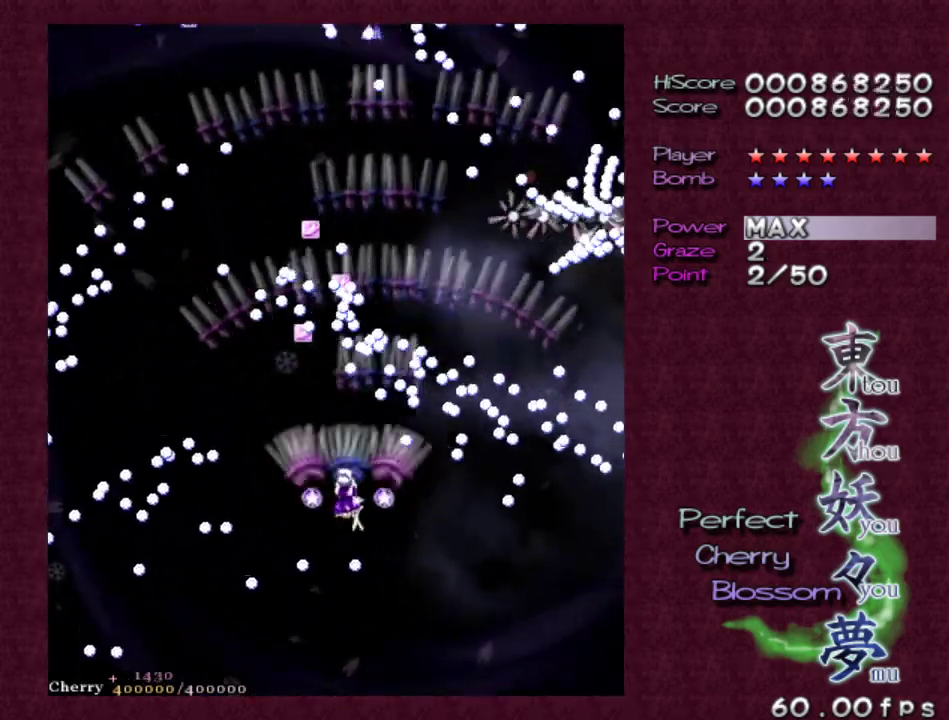
{"keys": ["left", "z"], "events": [[100, "left", "down"], [150, "left", "up"], [417, "left", "down"]]}
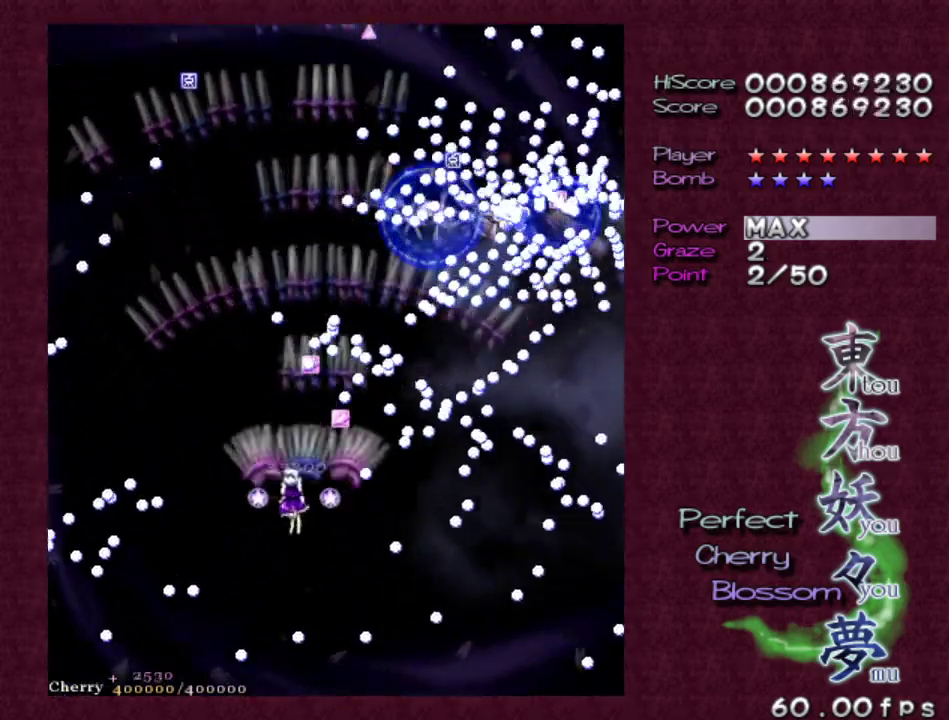
{"keys": ["left", "z"], "events": [[17, "left", "up"], [167, "left", "down"], [200, "up", "down"], [250, "left", "up"], [300, "up", "up"], [383, "left", "down"], [383, "up", "down"], [483, "up", "up"]]}
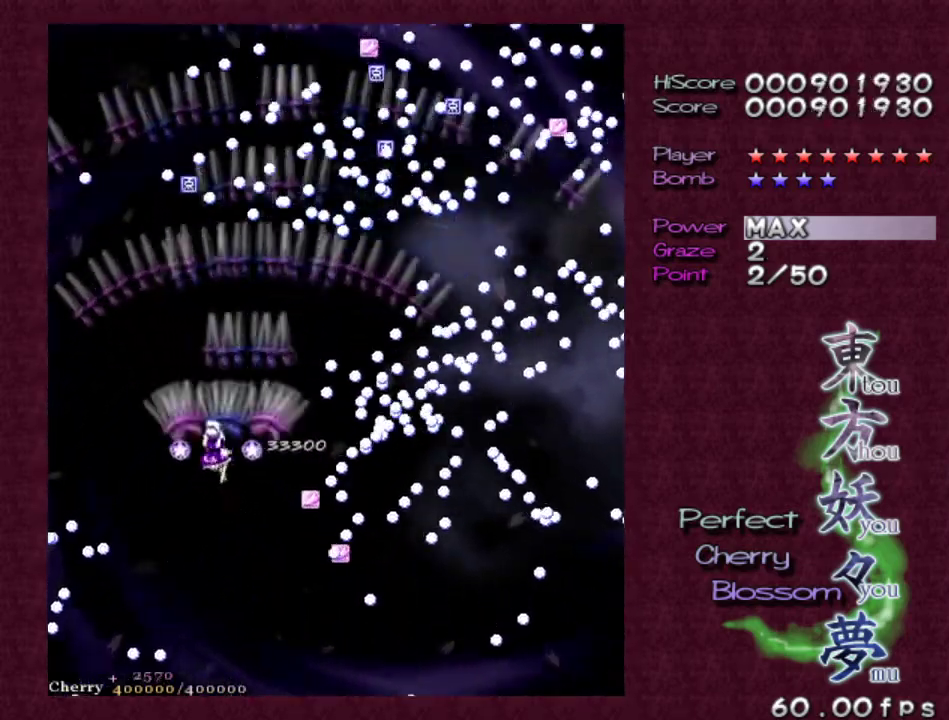
{"keys": ["z"], "events": [[33, "left", "up"], [83, "up", "down"], [117, "left", "down"], [217, "left", "up"], [217, "up", "up"], [367, "left", "down"], [367, "up", "down"], [450, "left", "up"], [450, "up", "up"]]}
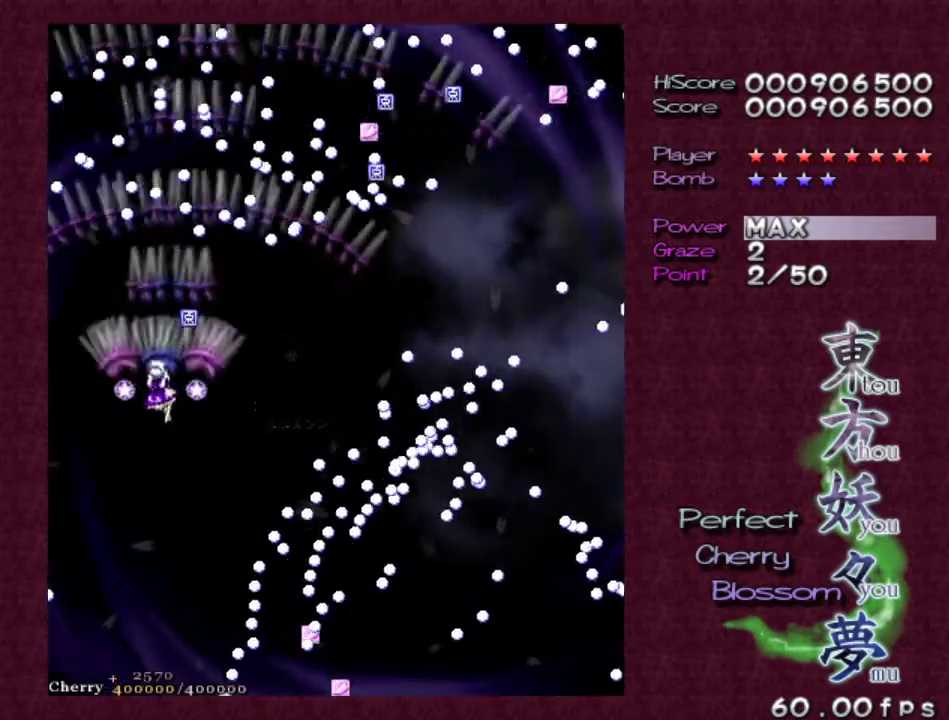
{"keys": ["right", "z"], "events": [[83, "right", "down"], [83, "up", "down"], [233, "up", "up"], [283, "right", "up"], [383, "right", "down"]]}
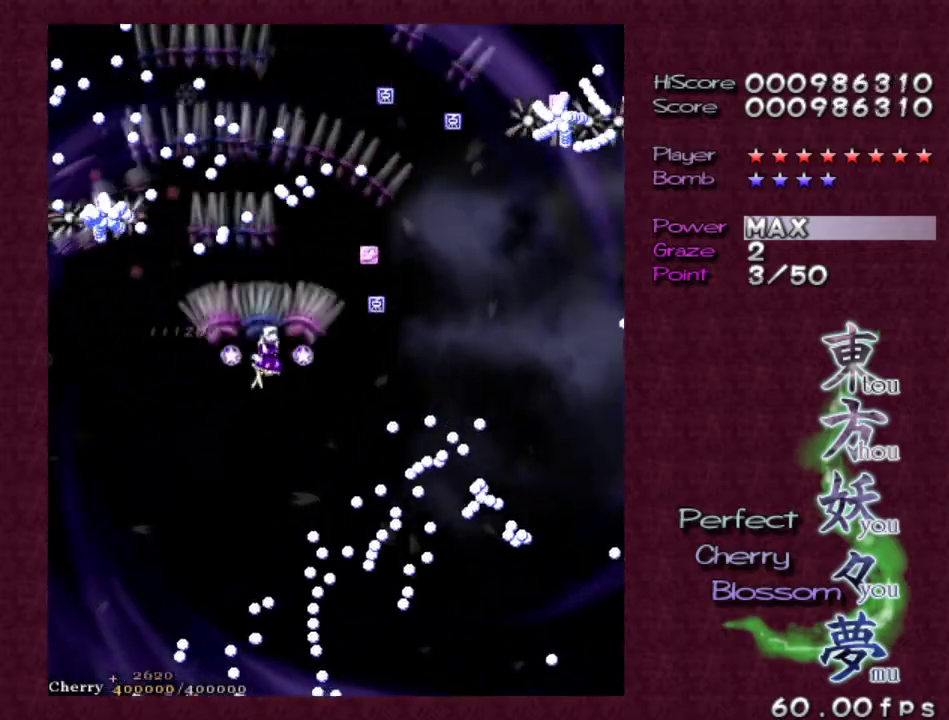
{"keys": ["z"], "events": [[17, "right", "up"], [67, "right", "down"], [383, "right", "up"]]}
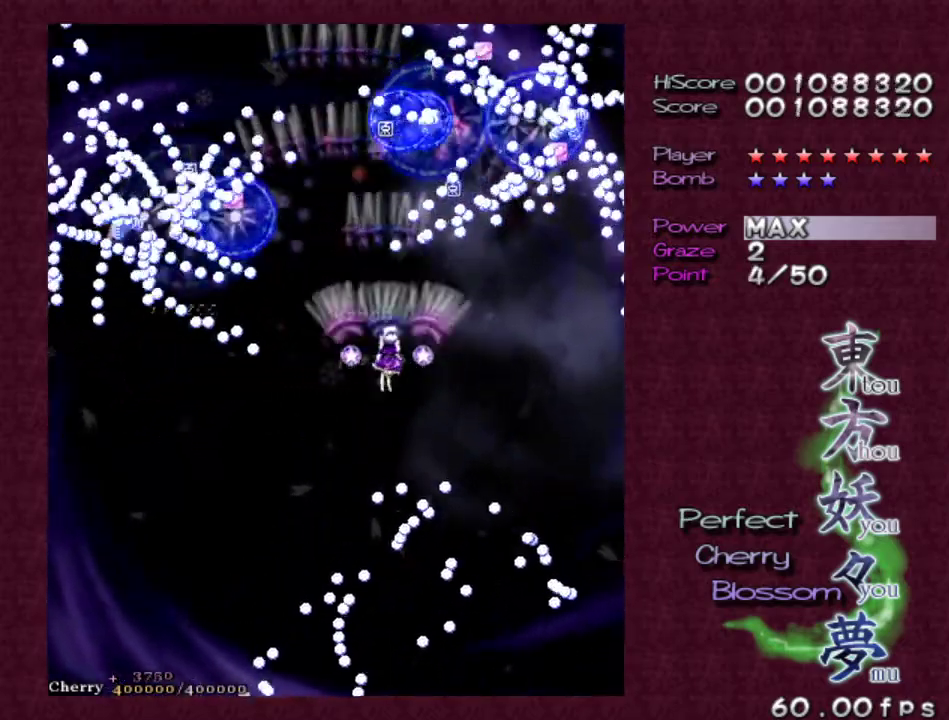
{"keys": ["z"], "events": [[33, "right", "down"], [117, "down", "down"], [167, "down", "up"], [217, "right", "up"], [317, "right", "down"], [450, "right", "up"]]}
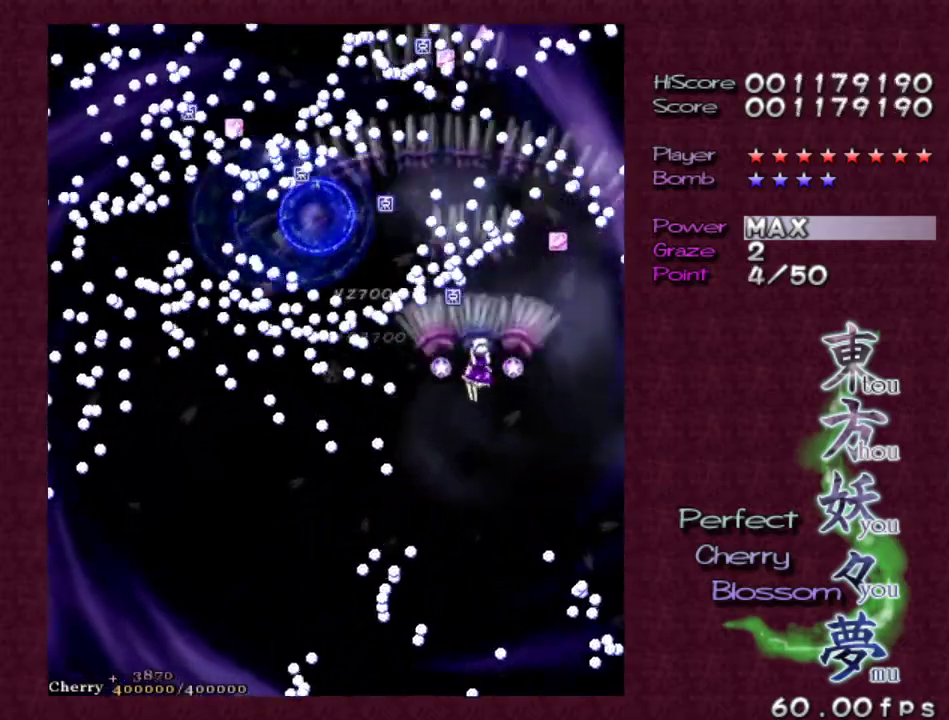
{"keys": ["up", "z"], "events": [[50, "right", "down"], [133, "right", "up"], [183, "up", "down"], [233, "right", "down"], [283, "right", "up"], [333, "up", "up"], [467, "up", "down"]]}
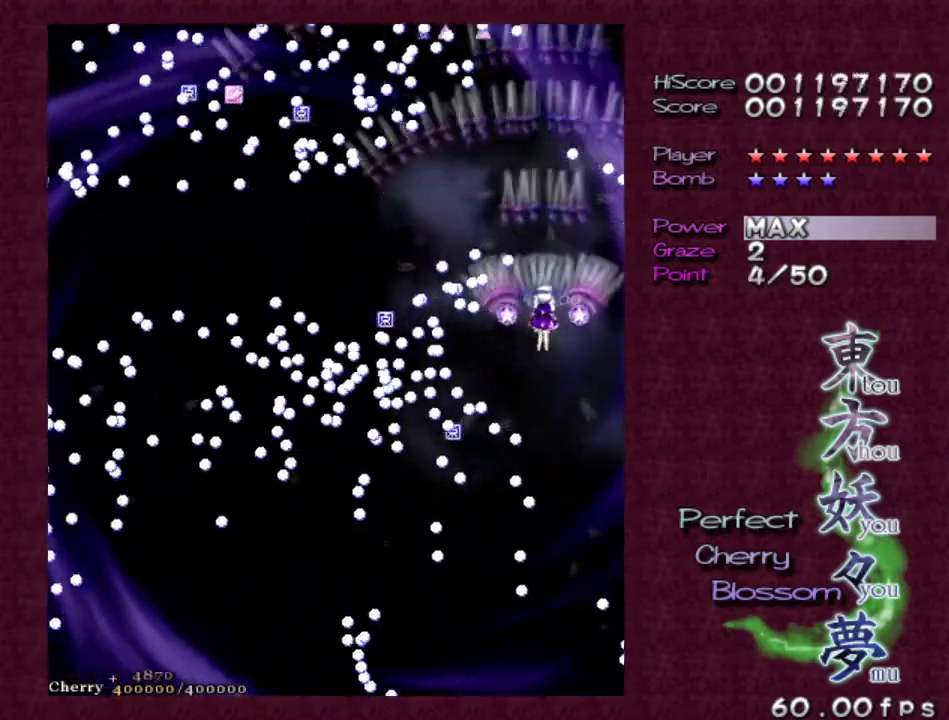
{"keys": ["left", "z"], "events": [[67, "right", "down"], [100, "right", "up"], [100, "up", "up"], [200, "up", "down"], [383, "left", "down"], [483, "up", "up"]]}
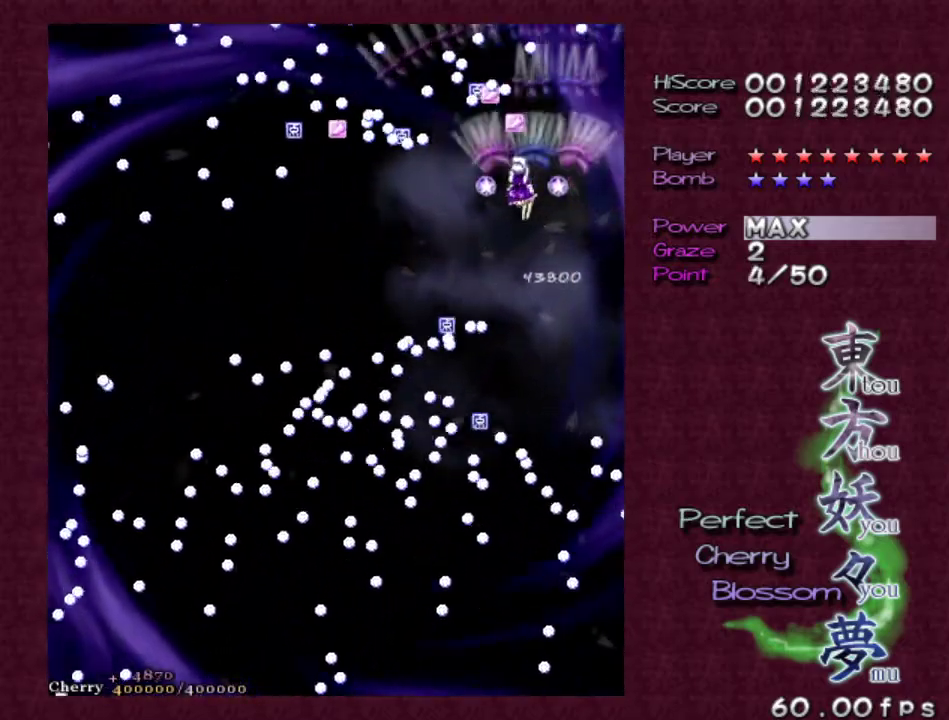
{"keys": ["z"], "events": [[33, "left", "up"], [117, "down", "down"], [267, "down", "up"], [350, "down", "down"], [350, "left", "down"], [450, "down", "up"], [500, "left", "up"]]}
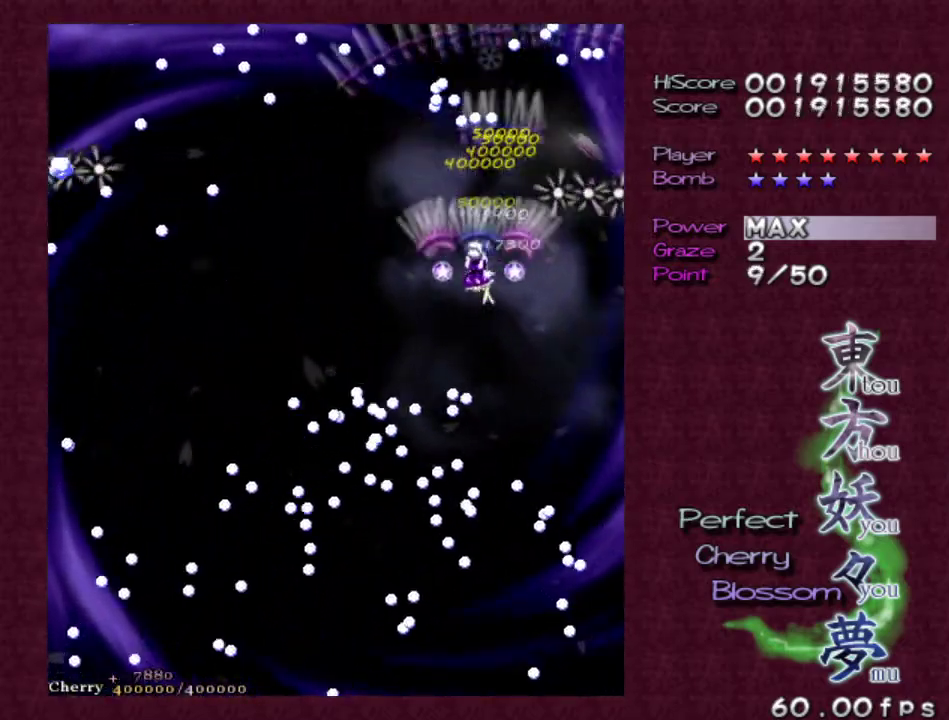
{"keys": ["down", "left", "z"], "events": [[83, "down", "down"], [83, "left", "down"], [183, "down", "up"], [183, "left", "up"], [283, "down", "down"], [283, "right", "down"], [333, "right", "up"], [417, "down", "up"], [467, "down", "down"], [467, "left", "down"]]}
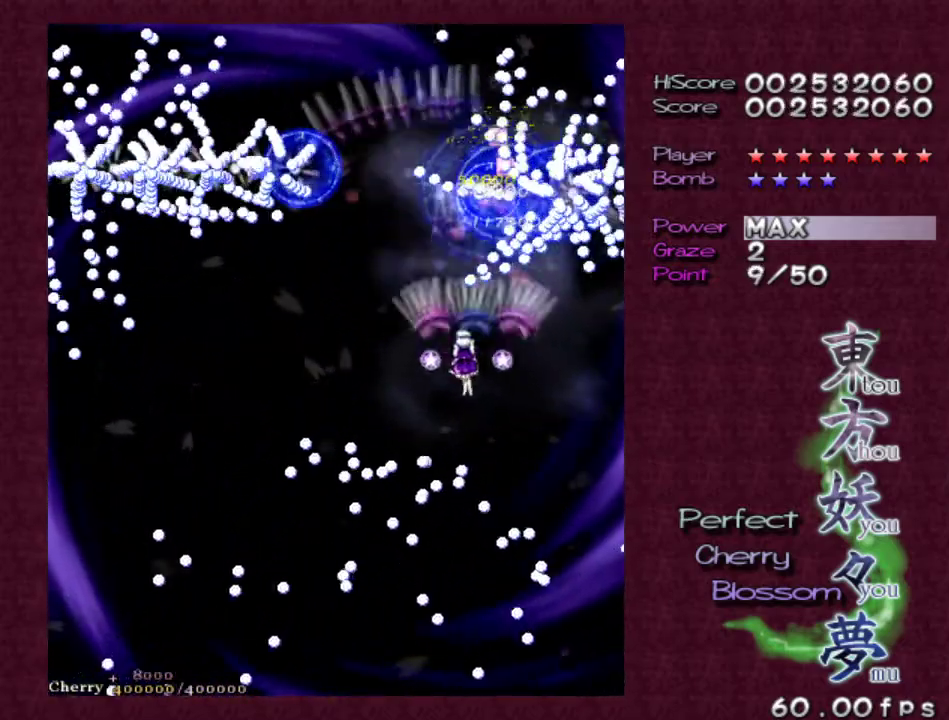
{"keys": ["left", "z"], "events": [[117, "down", "up"], [117, "left", "up"], [167, "down", "down"], [167, "left", "down"], [400, "down", "up"]]}
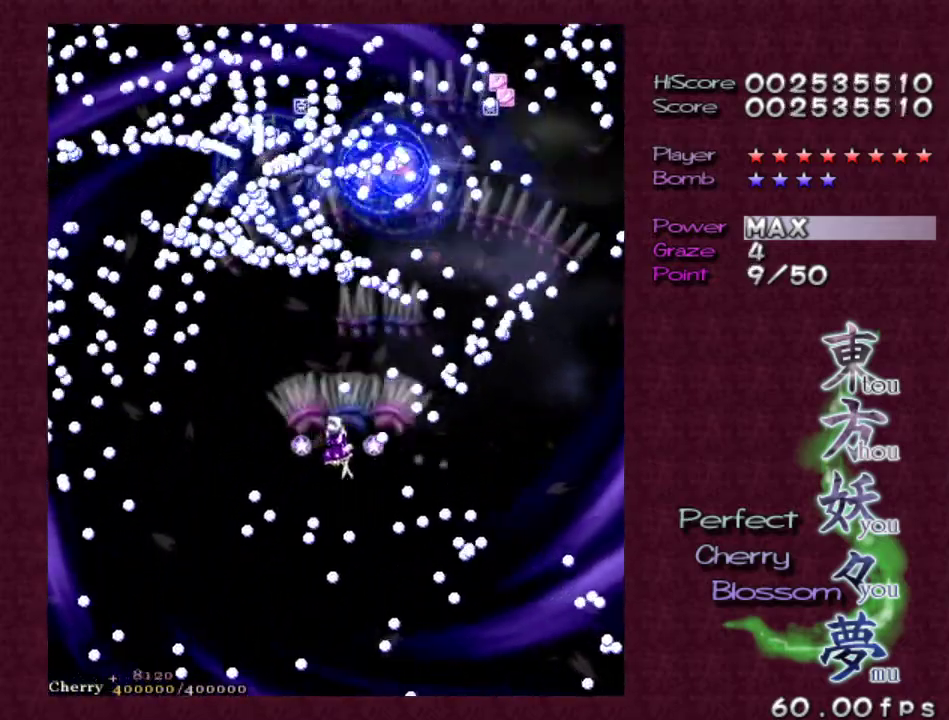
{"keys": ["left", "z"], "events": [[117, "left", "up"], [267, "left", "down"], [417, "left", "up"], [450, "left", "down"]]}
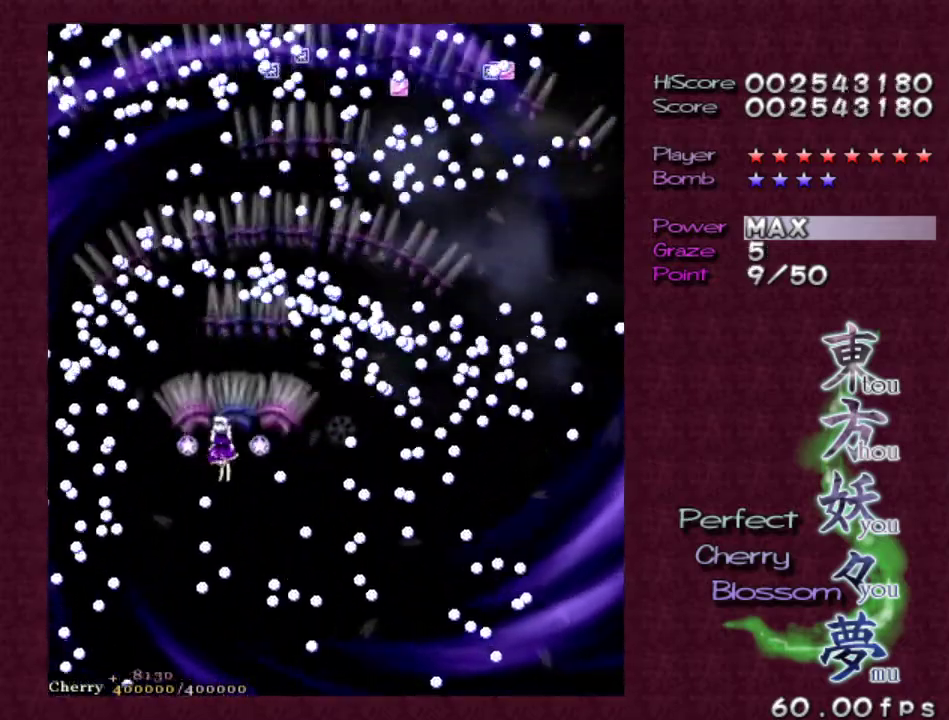
{"keys": ["z"], "events": [[50, "left", "up"], [233, "left", "down"], [333, "left", "up"]]}
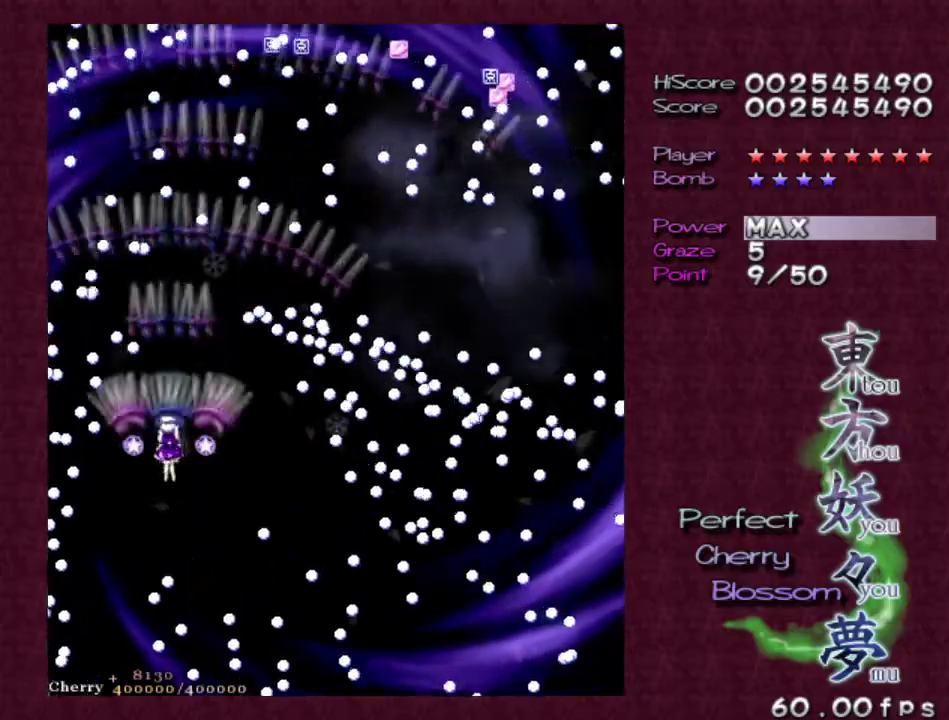
{"keys": ["z"], "events": []}
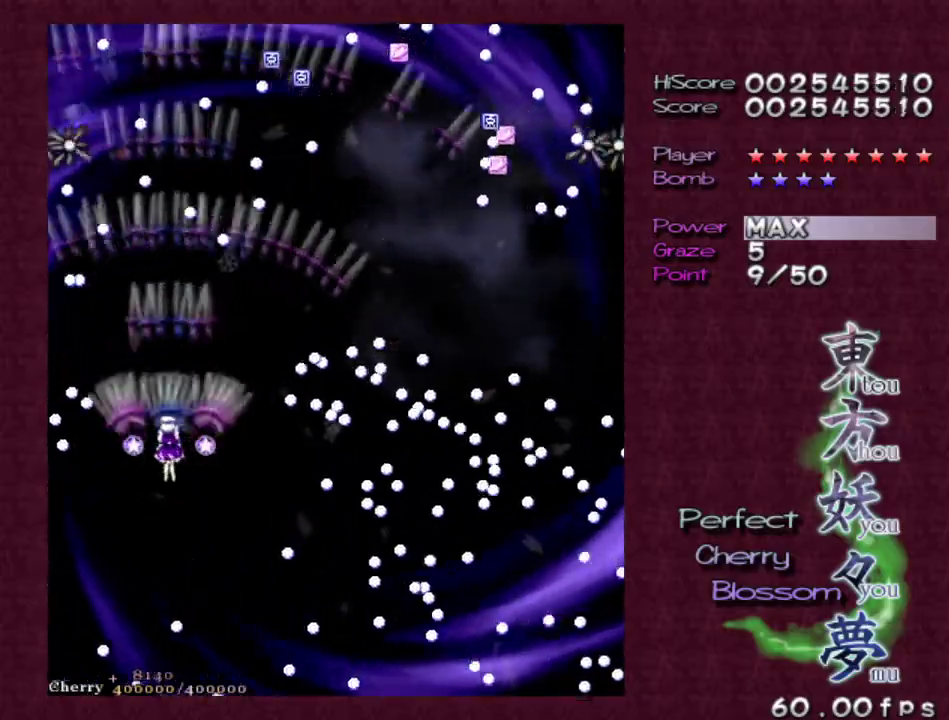
{"keys": ["down", "z"], "events": [[500, "down", "down"]]}
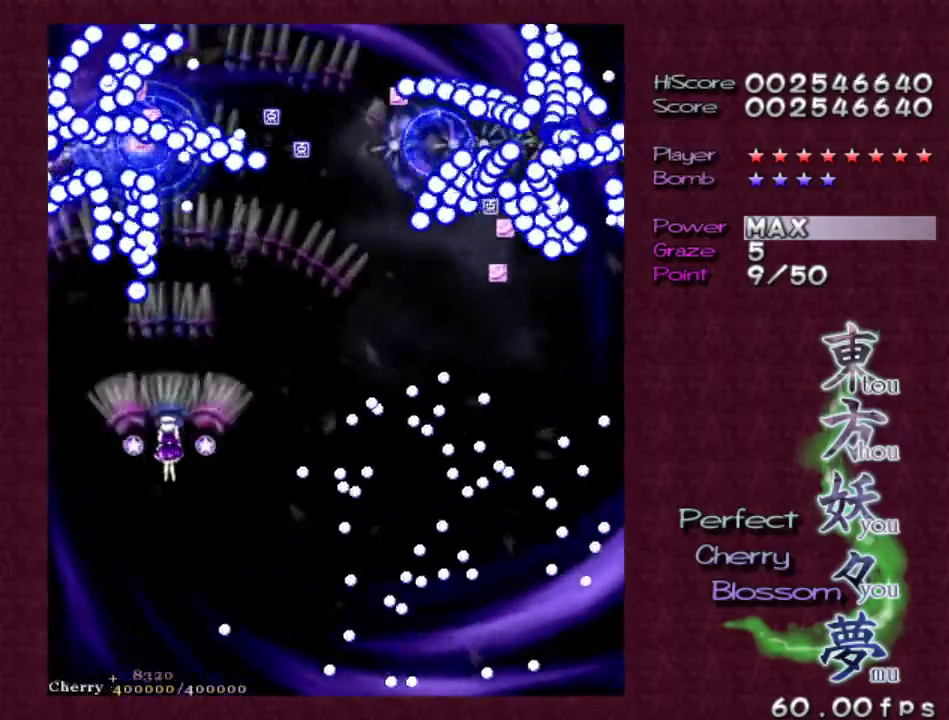
{"keys": ["shift", "z"], "events": [[50, "right", "down"], [83, "down", "up"], [133, "right", "up"], [183, "right", "down"], [233, "shift", "down"], [283, "right", "up"], [367, "right", "down"], [467, "right", "up"]]}
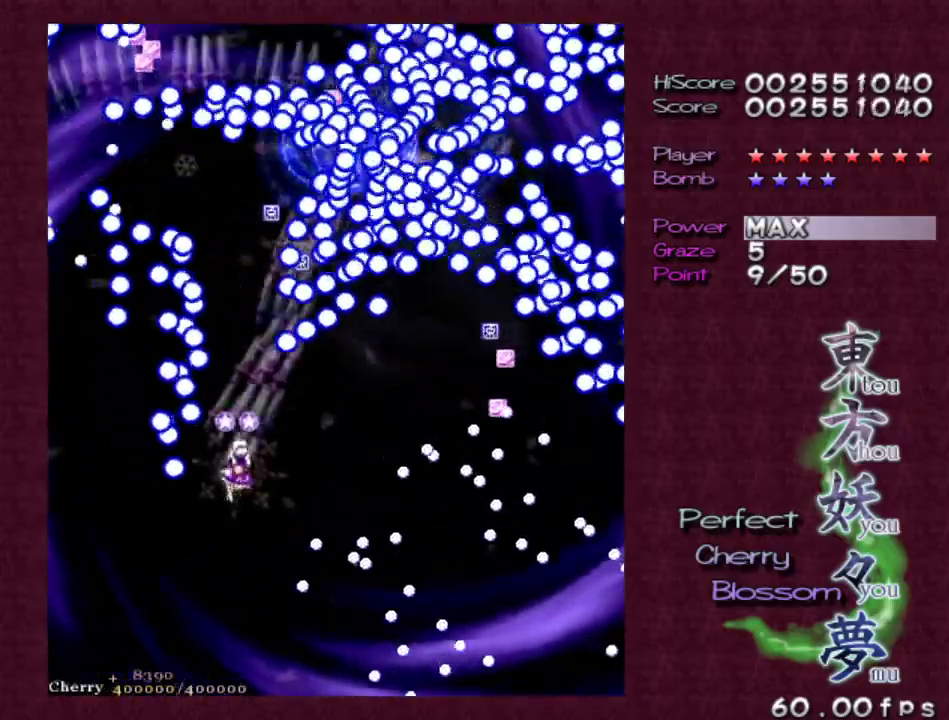
{"keys": ["z"], "events": [[17, "right", "down"], [150, "right", "up"], [200, "right", "down"], [300, "right", "up"], [383, "right", "down"], [383, "shift", "up"], [483, "right", "up"]]}
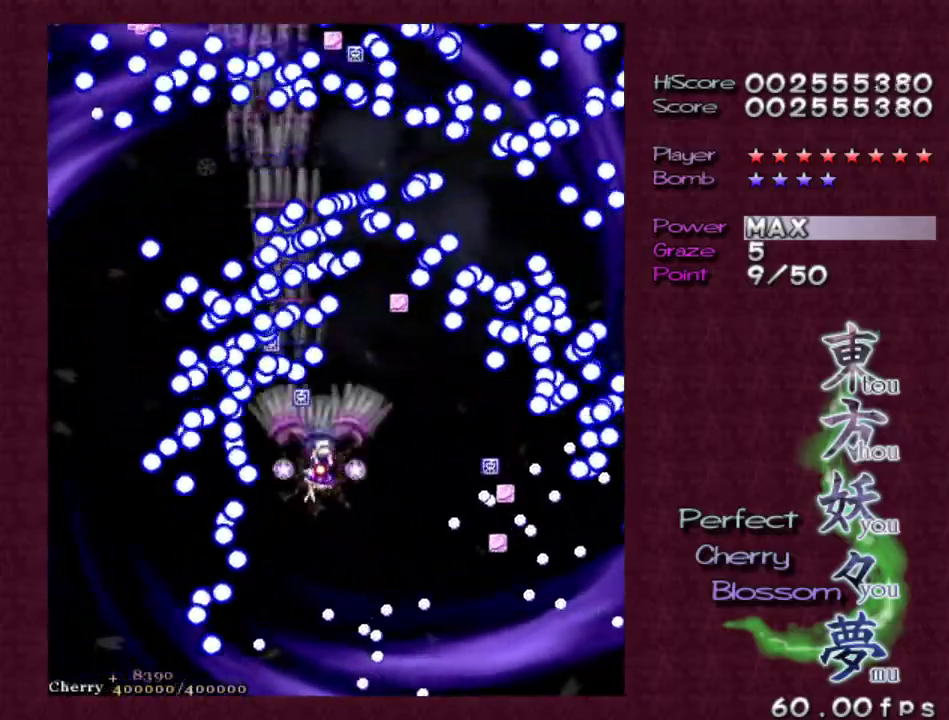
{"keys": ["right", "shift", "z"], "events": [[33, "shift", "down"], [83, "right", "down"], [233, "right", "up"], [317, "right", "down"], [317, "up", "down"], [450, "right", "up"], [450, "up", "up"], [500, "right", "down"]]}
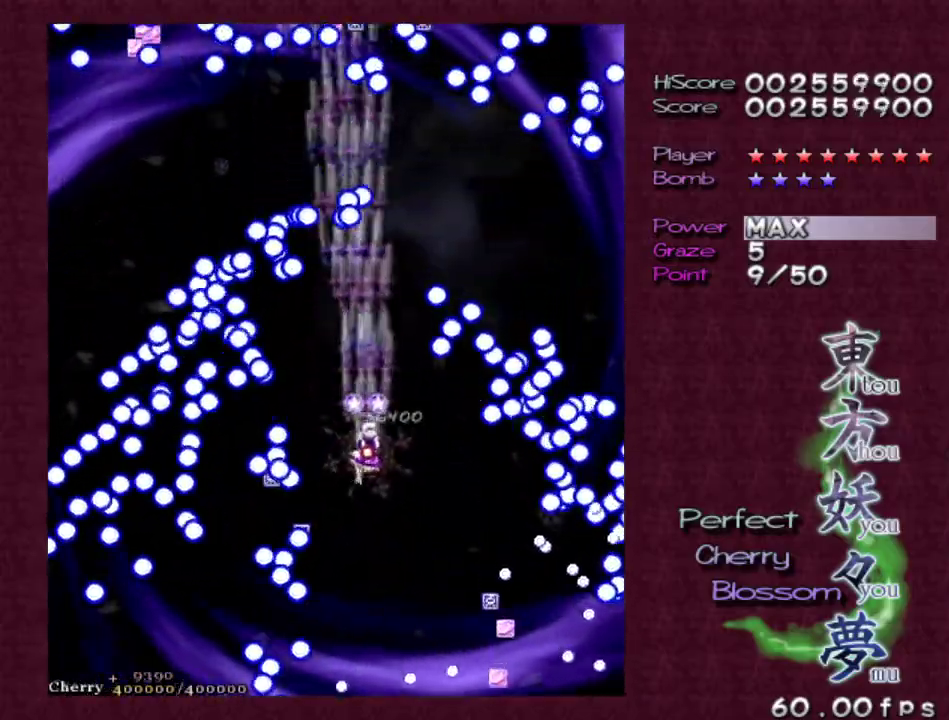
{"keys": ["shift", "z"], "events": [[50, "up", "down"], [150, "right", "up"], [150, "up", "up"], [233, "up", "down"], [333, "up", "up"]]}